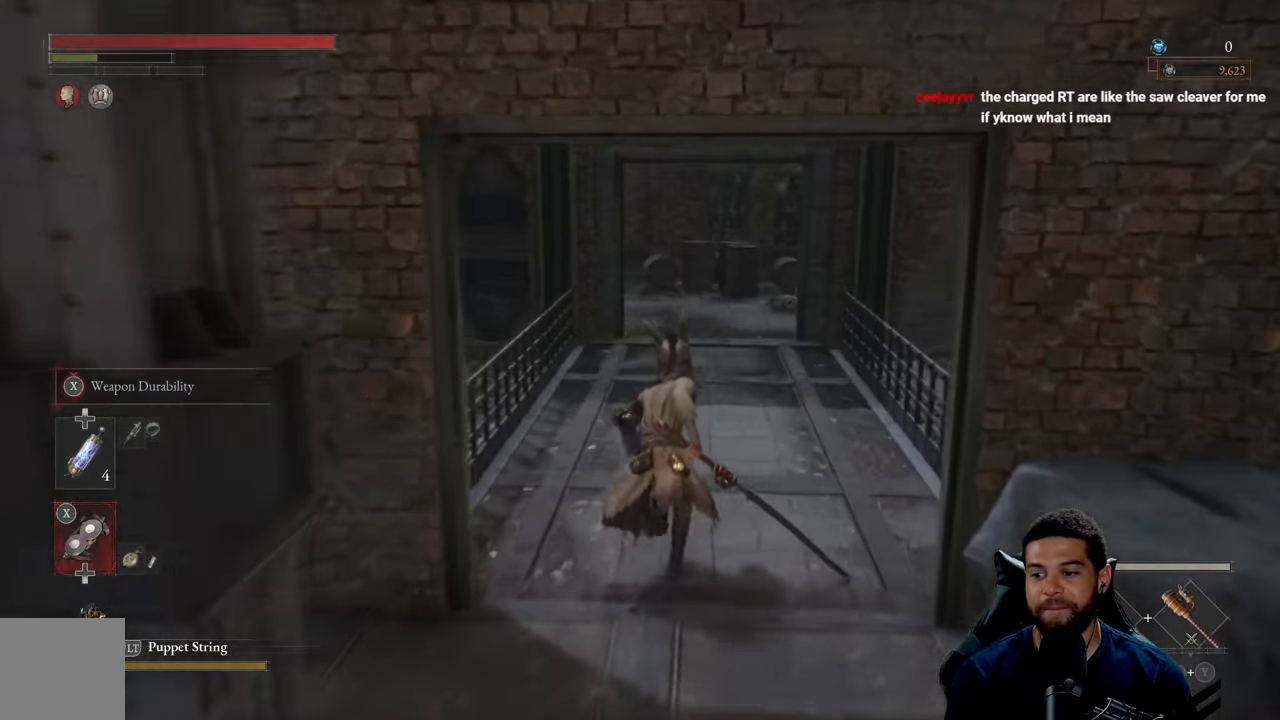
Gameplay with a controller (Xbox layout); each line is a JSON object with the inputs held at the frame after it. "events" lists button and stick changes between this image and that frame as [ms after this image, input, new state], when the widget could be followed in between.
{"buttons": [], "left_stick": "up", "right_stick": "center", "events": [[183, "B", "up"]]}
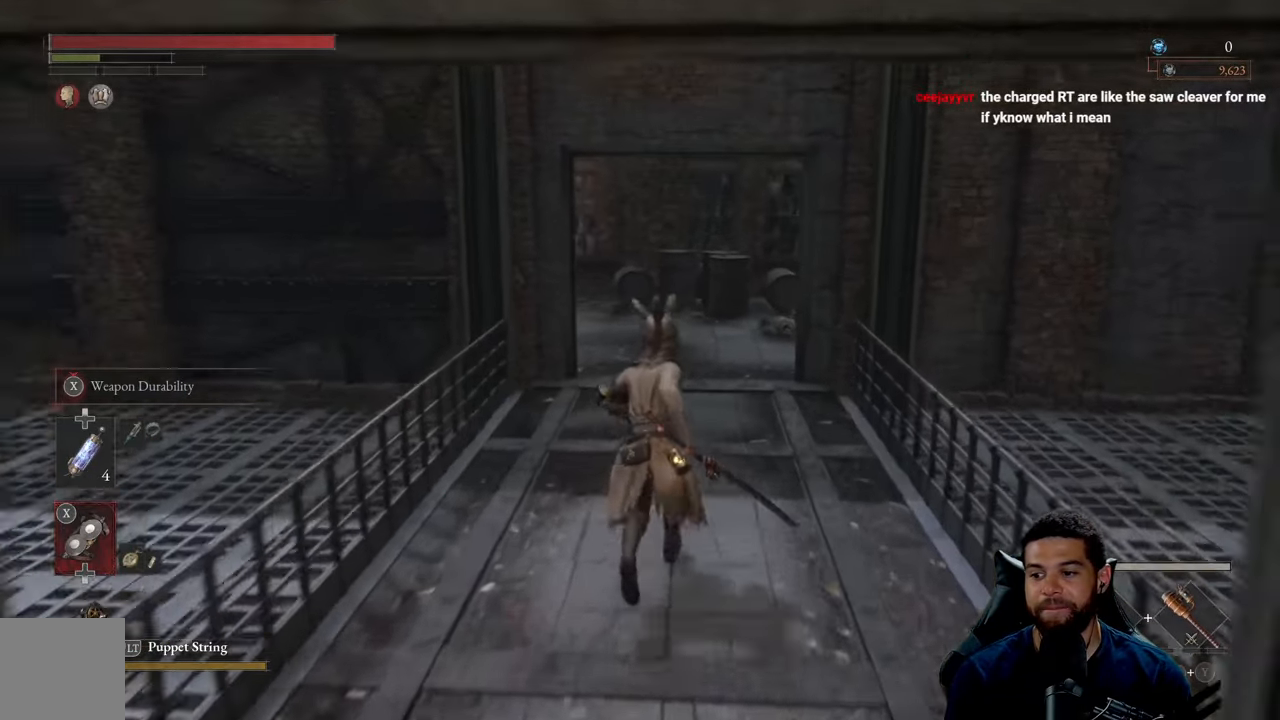
{"buttons": ["B"], "left_stick": "up", "right_stick": "center", "events": [[400, "B", "down"]]}
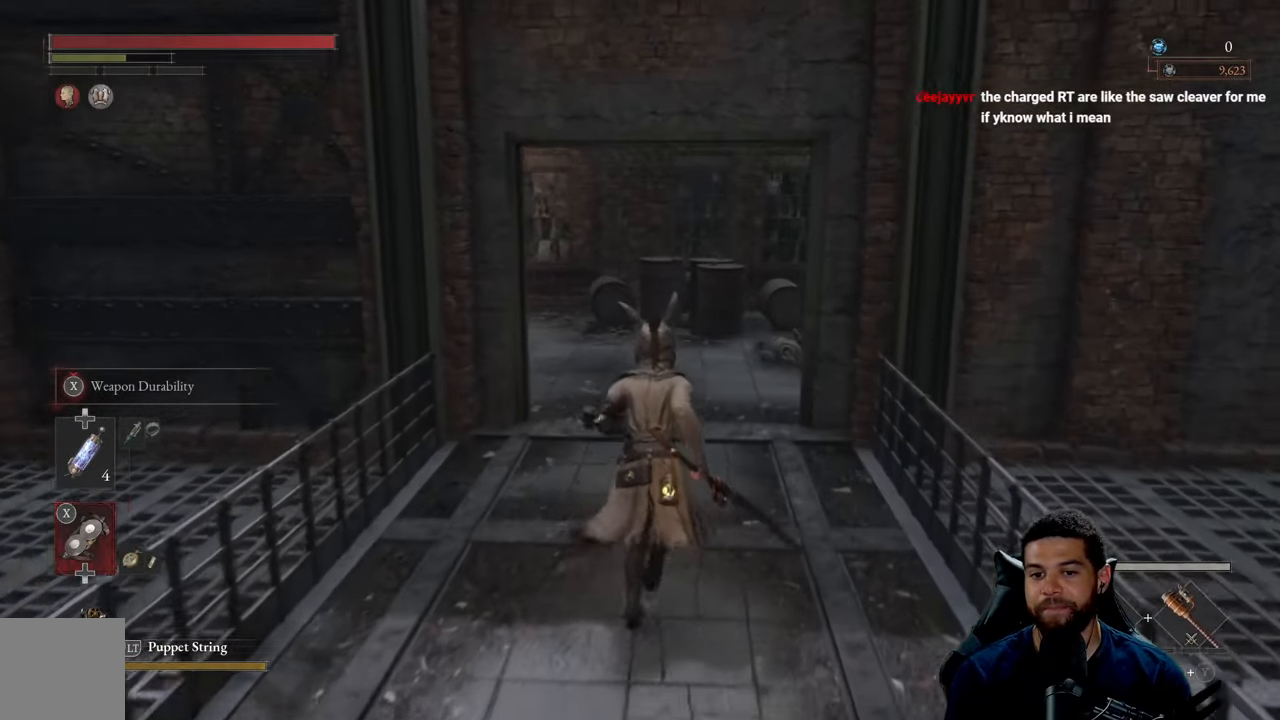
{"buttons": ["B"], "left_stick": "up", "right_stick": "left", "events": [[333, "right_stick", "left"]]}
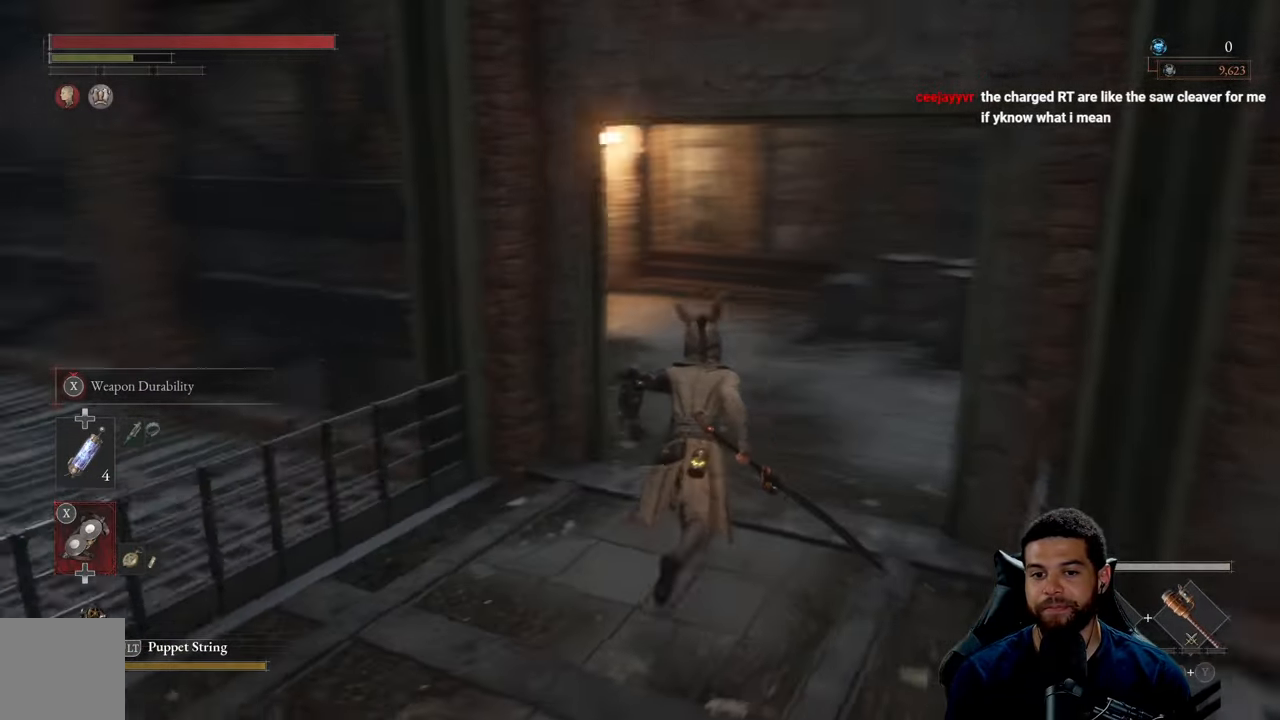
{"buttons": ["B"], "left_stick": "up", "right_stick": "center", "events": [[33, "right_stick", "down-left"], [350, "right_stick", "left"], [467, "right_stick", "center"]]}
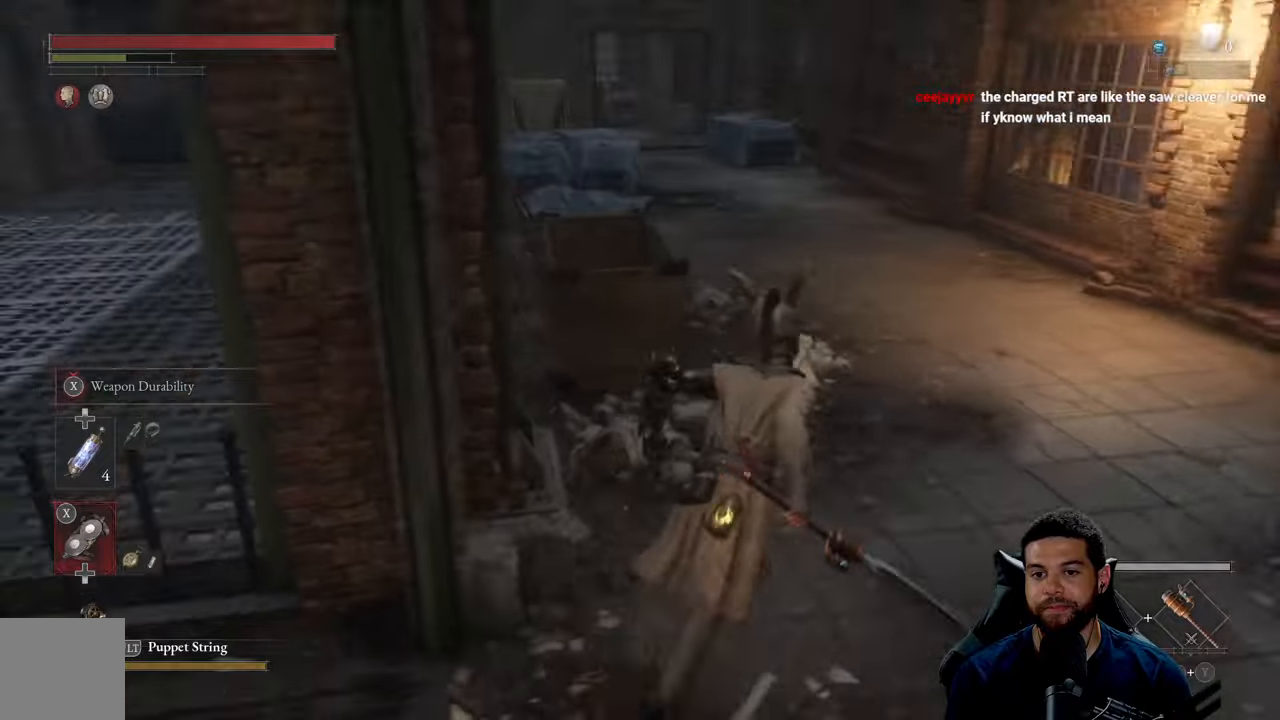
{"buttons": ["B"], "left_stick": "up", "right_stick": "center", "events": [[317, "right_stick", "left"], [450, "right_stick", "center"]]}
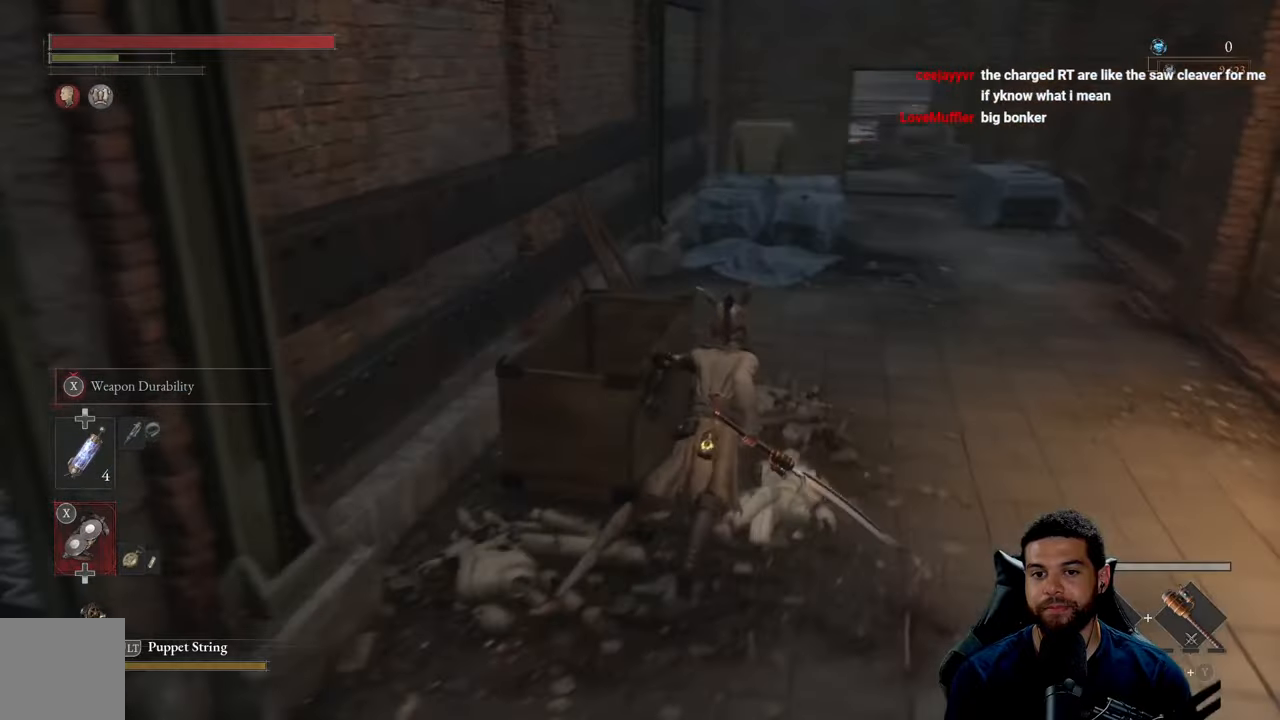
{"buttons": ["B"], "left_stick": "up", "right_stick": "center", "events": []}
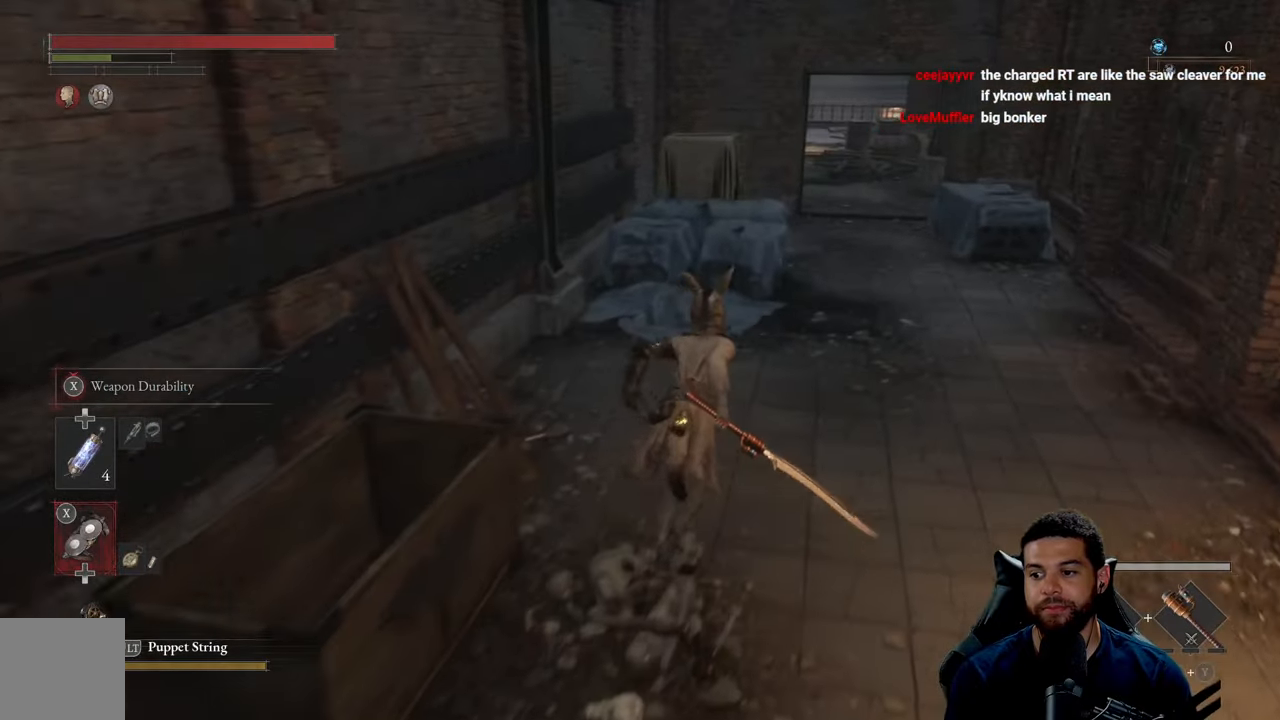
{"buttons": ["B"], "left_stick": "up", "right_stick": "center", "events": []}
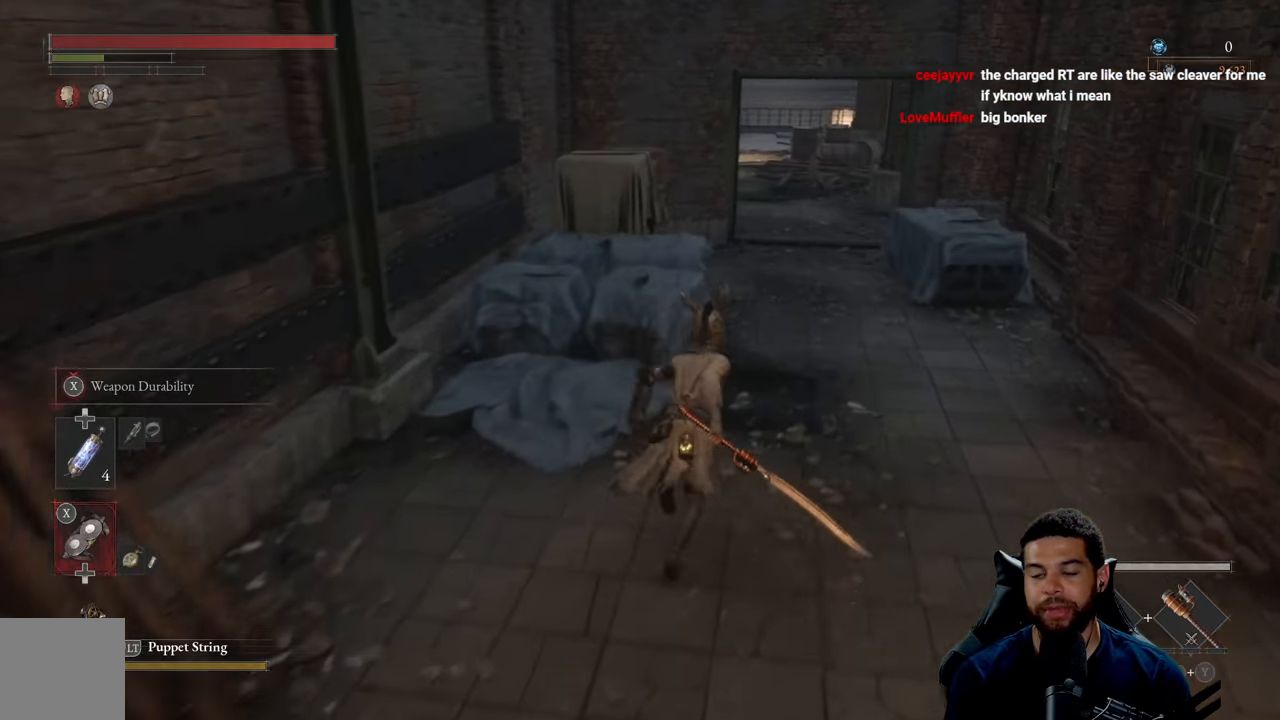
{"buttons": ["B"], "left_stick": "up", "right_stick": "center", "events": []}
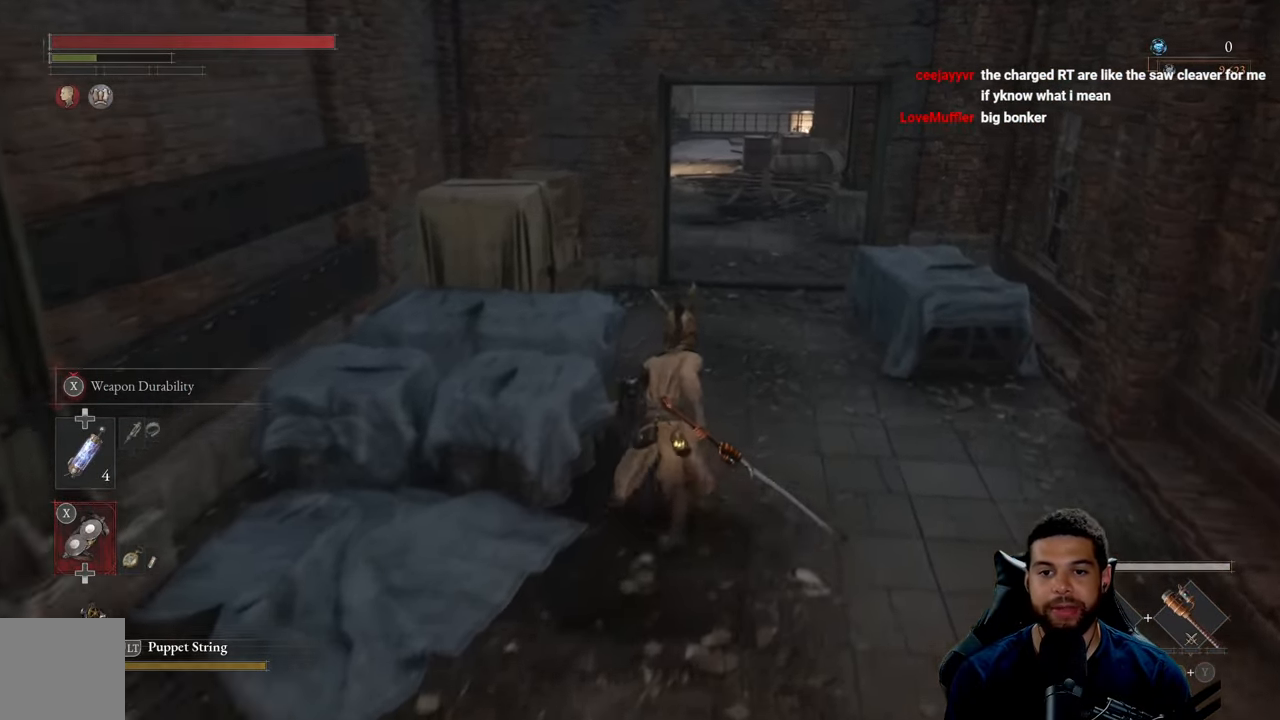
{"buttons": ["B"], "left_stick": "up", "right_stick": "center", "events": []}
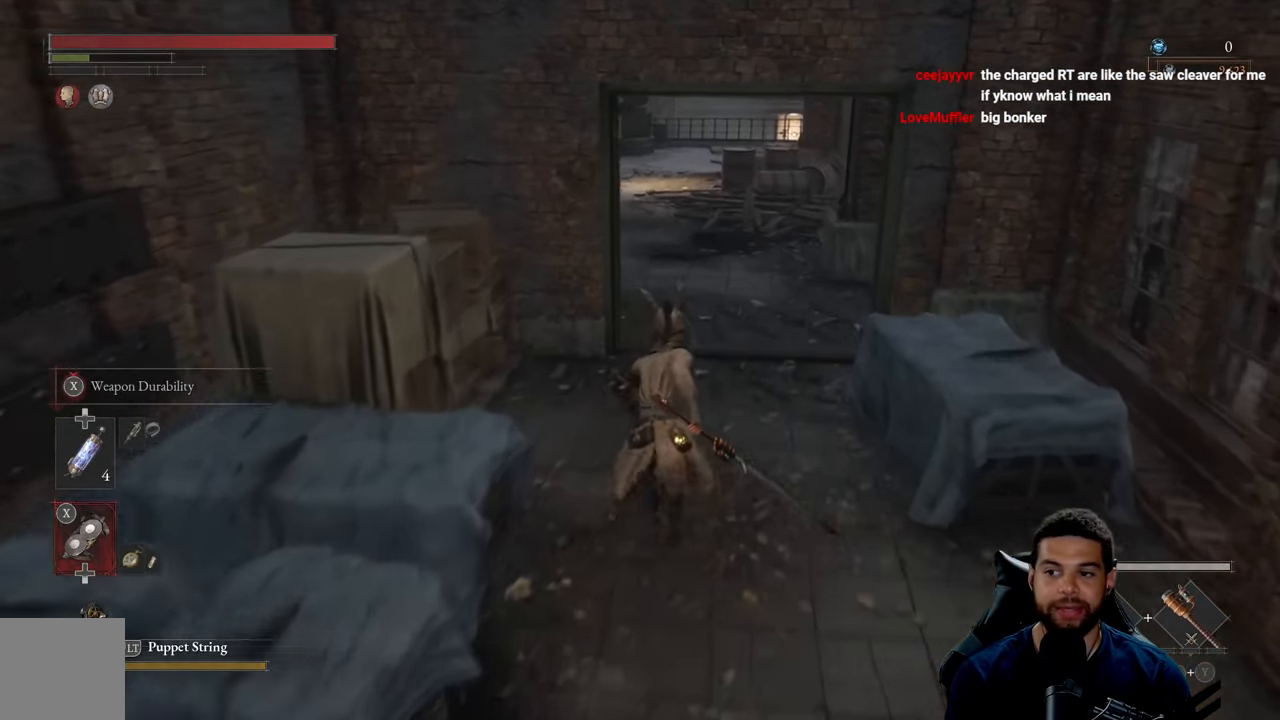
{"buttons": ["B"], "left_stick": "up", "right_stick": "center", "events": [[367, "B", "up"], [500, "B", "down"]]}
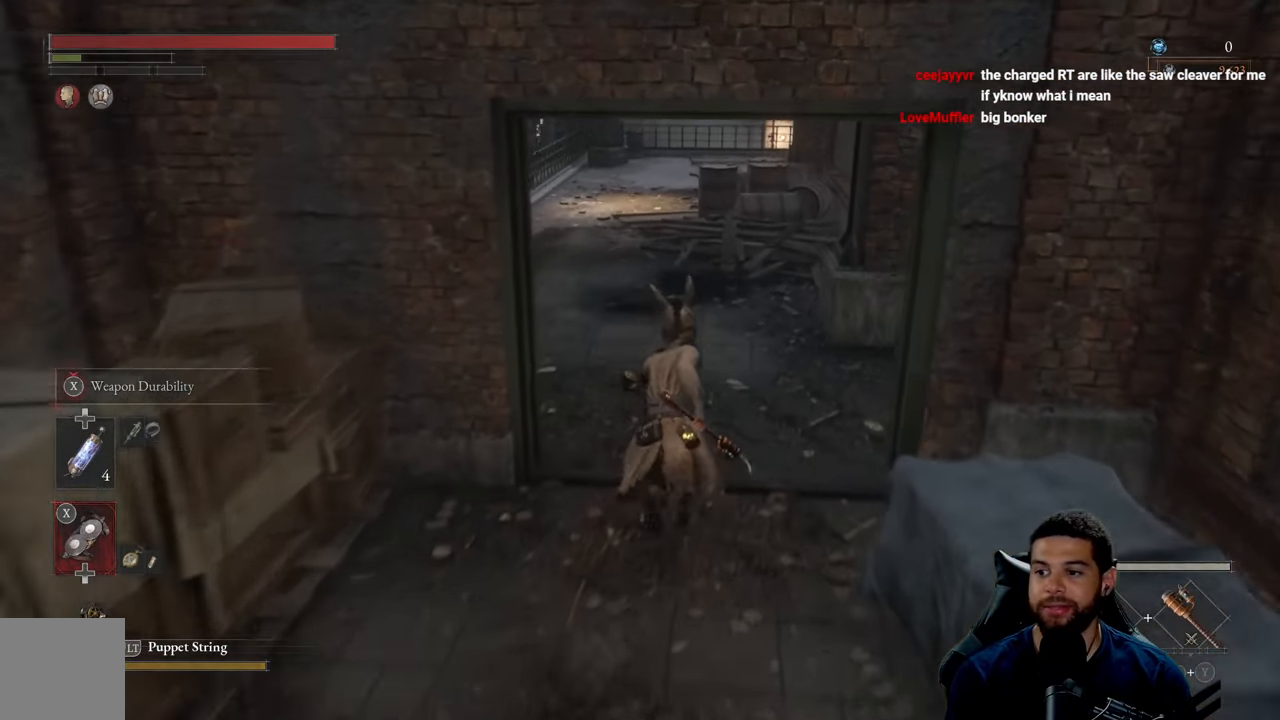
{"buttons": ["B"], "left_stick": "up", "right_stick": "center", "events": []}
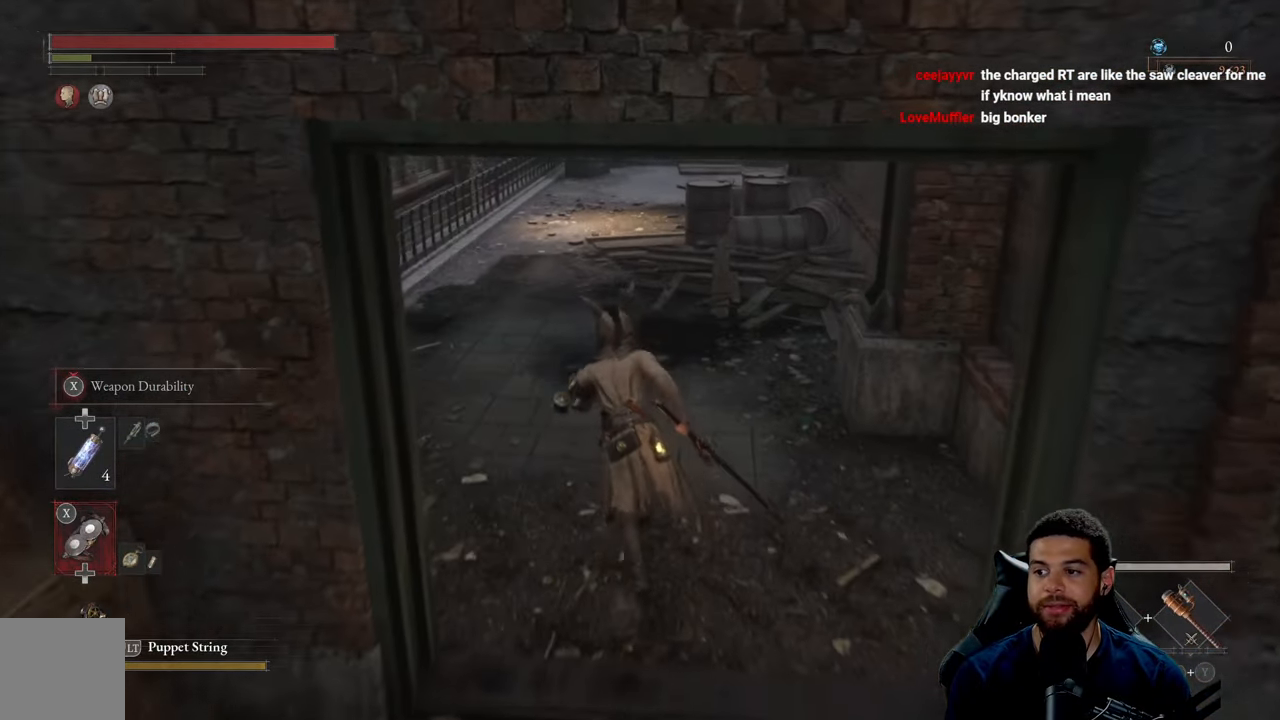
{"buttons": ["B"], "left_stick": "up", "right_stick": "center", "events": []}
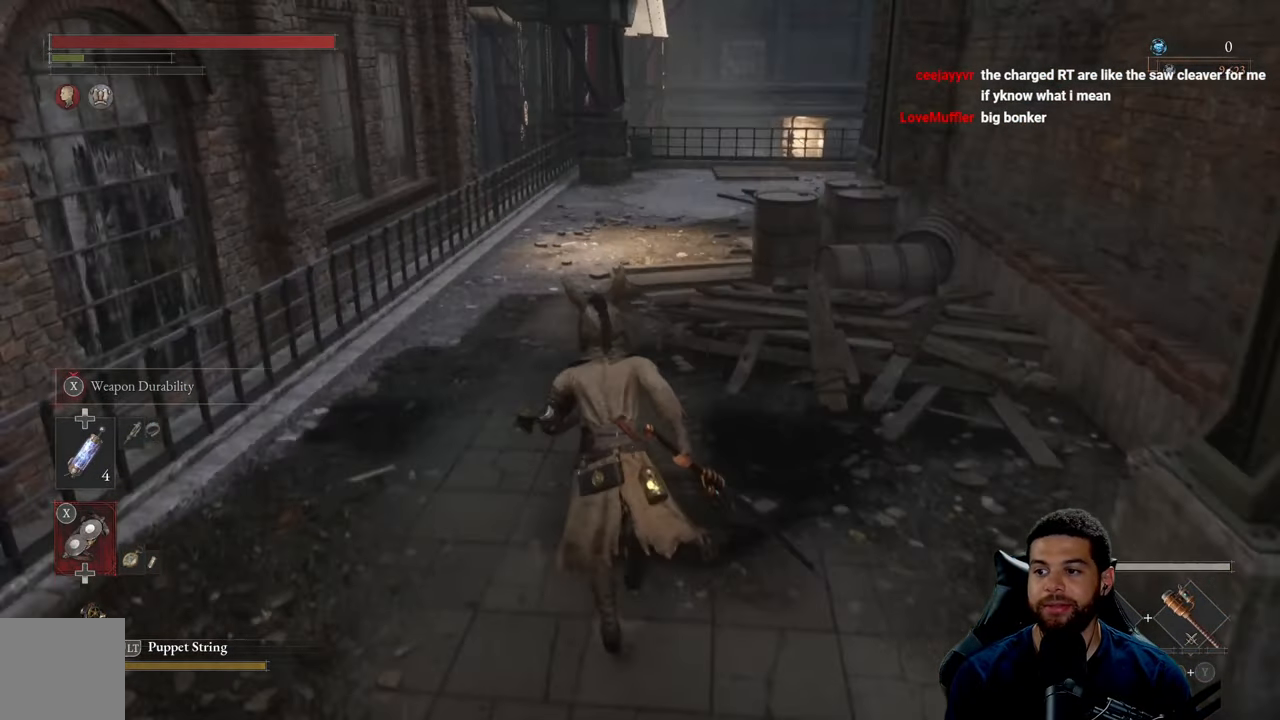
{"buttons": [], "left_stick": "up", "right_stick": "center", "events": [[117, "B", "up"]]}
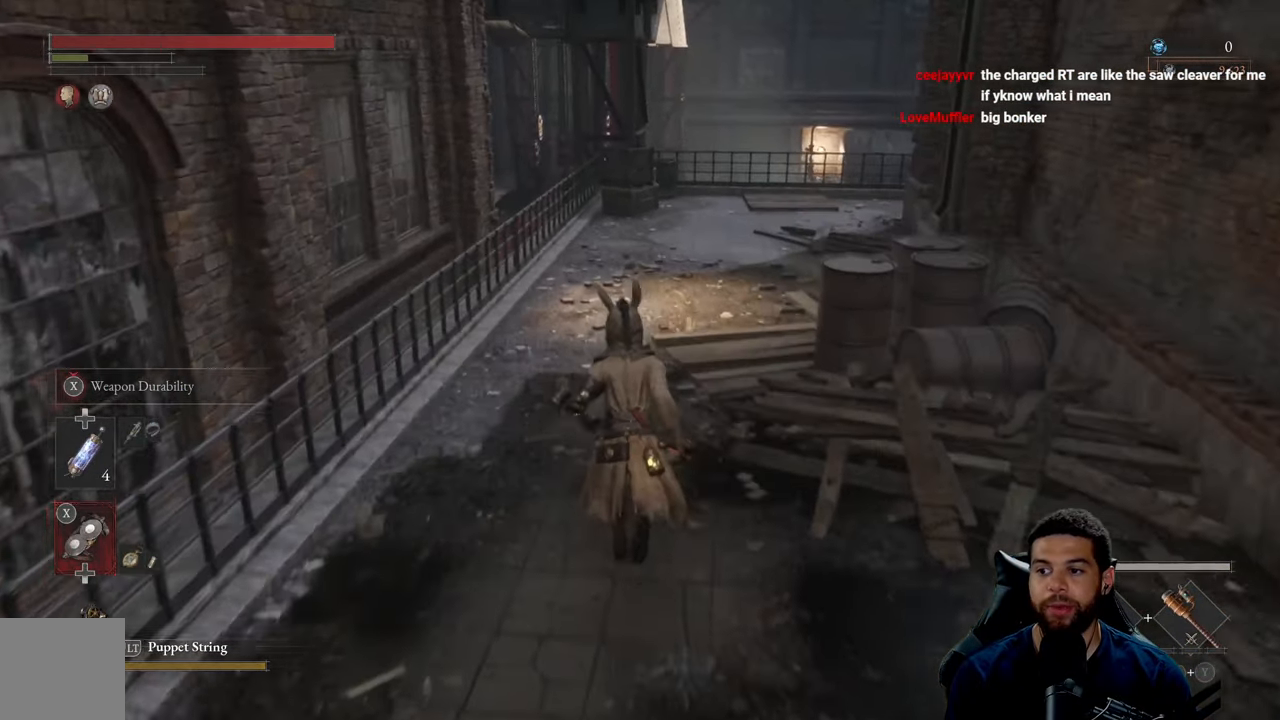
{"buttons": [], "left_stick": "up", "right_stick": "center", "events": []}
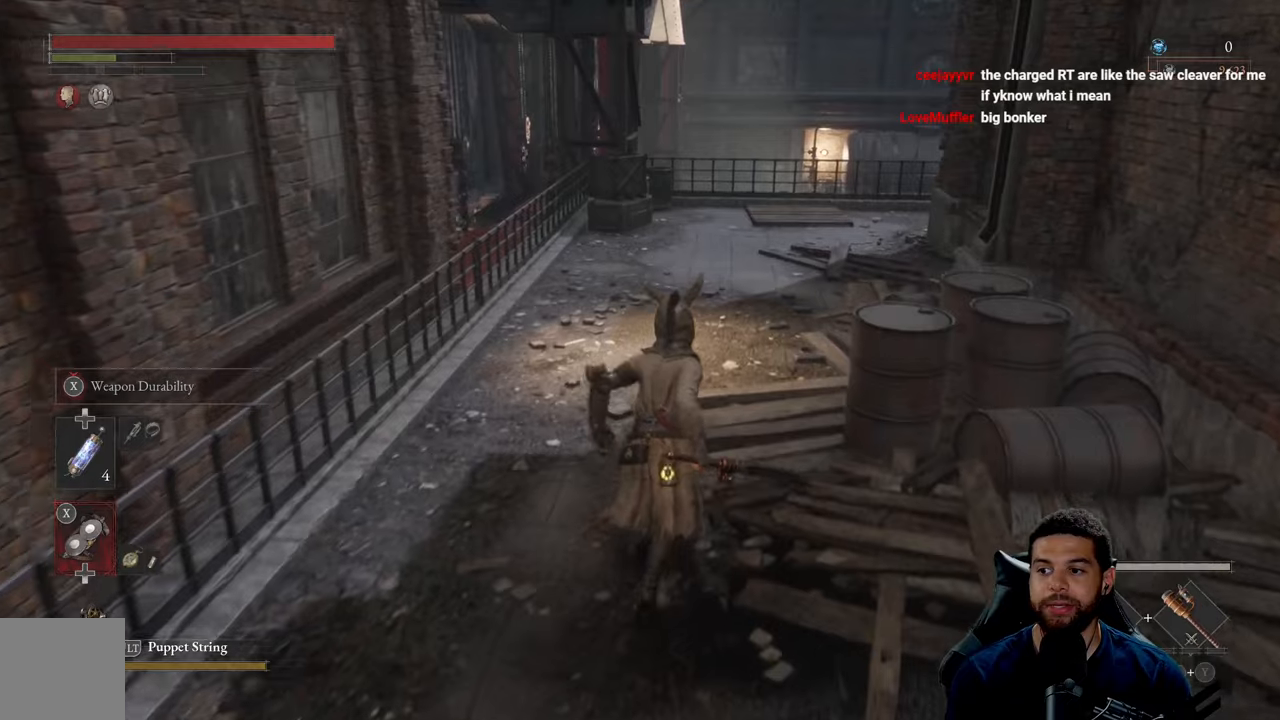
{"buttons": [], "left_stick": "up", "right_stick": "center", "events": []}
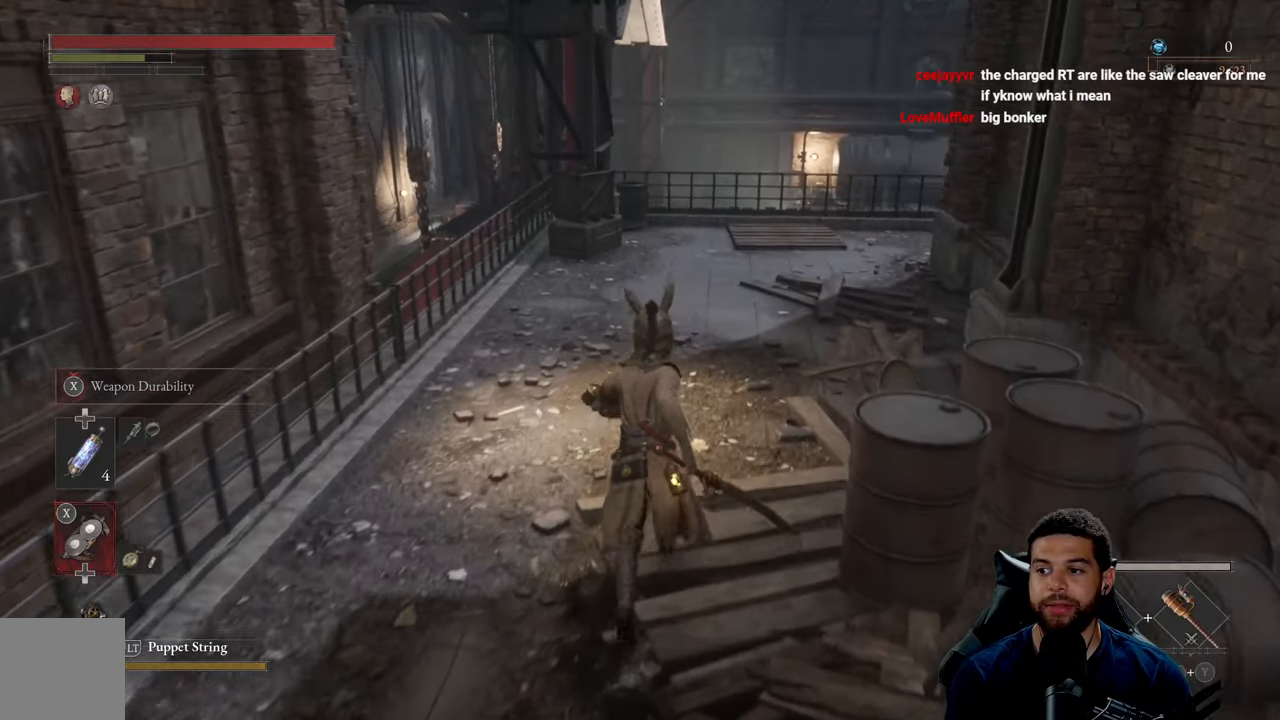
{"buttons": [], "left_stick": "up", "right_stick": "center", "events": []}
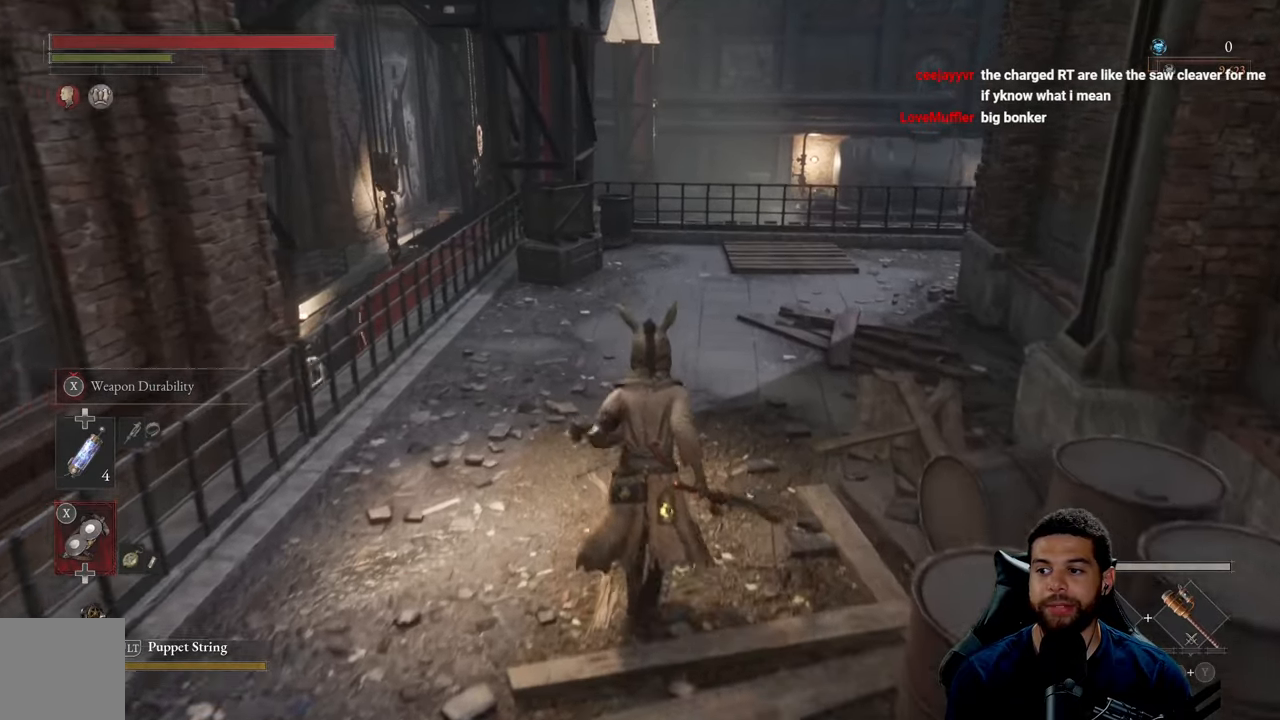
{"buttons": [], "left_stick": "up", "right_stick": "right", "events": [[100, "right_stick", "right"], [317, "right_stick", "center"], [484, "right_stick", "right"]]}
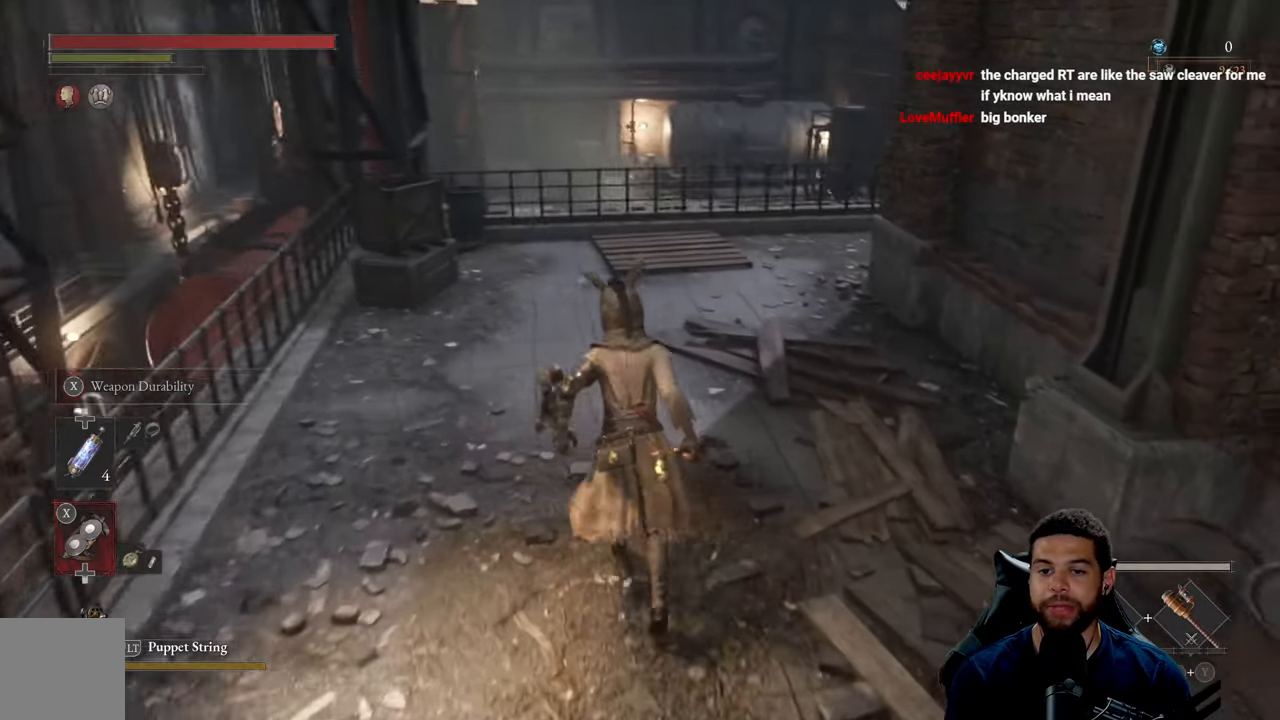
{"buttons": ["B"], "left_stick": "up", "right_stick": "center", "events": [[200, "right_stick", "center"], [334, "B", "down"]]}
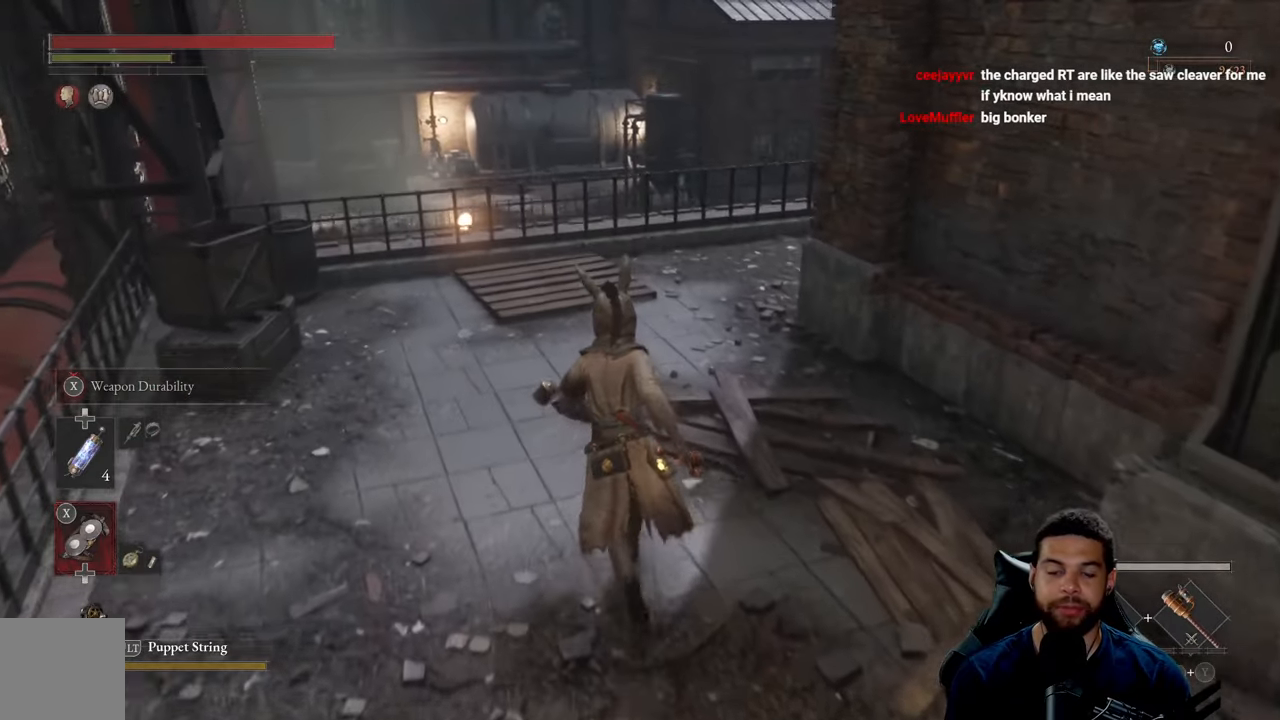
{"buttons": ["B"], "left_stick": "up-left", "right_stick": "center", "events": [[317, "right_stick", "right"], [434, "left_stick", "up-left"], [500, "right_stick", "center"]]}
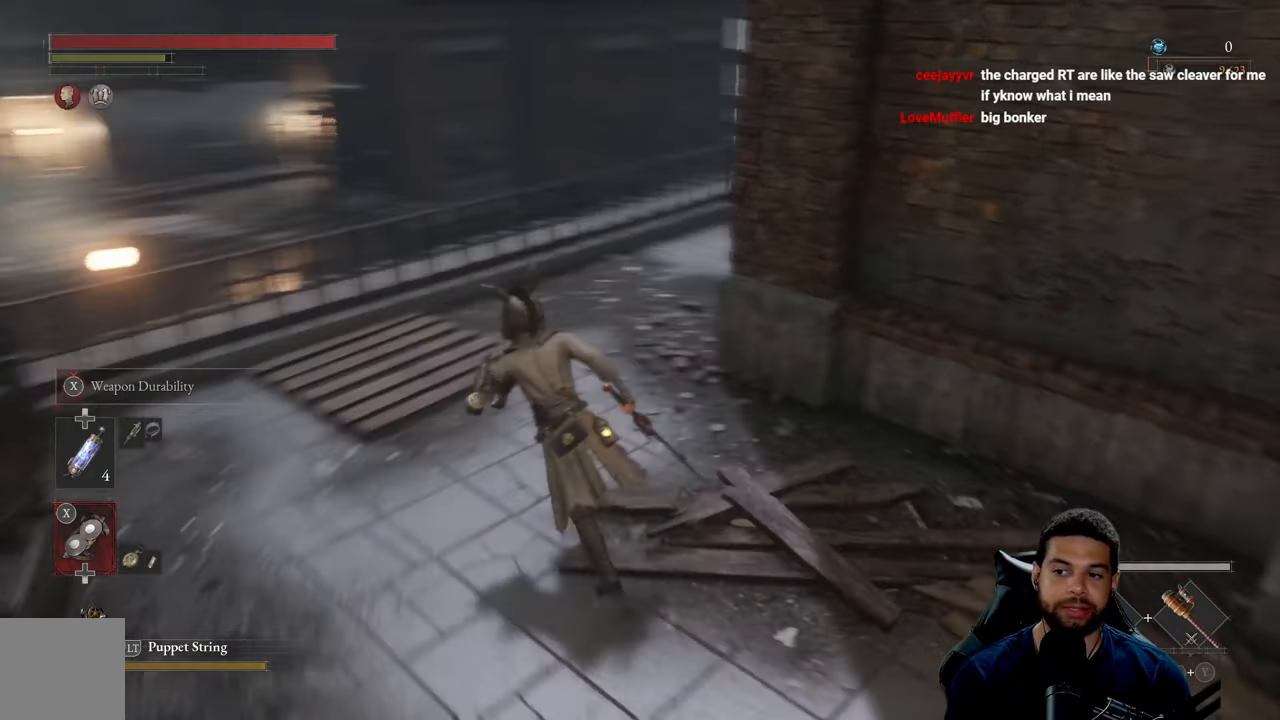
{"buttons": [], "left_stick": "up", "right_stick": "right", "events": [[250, "B", "up"], [250, "left_stick", "up"], [450, "right_stick", "right"]]}
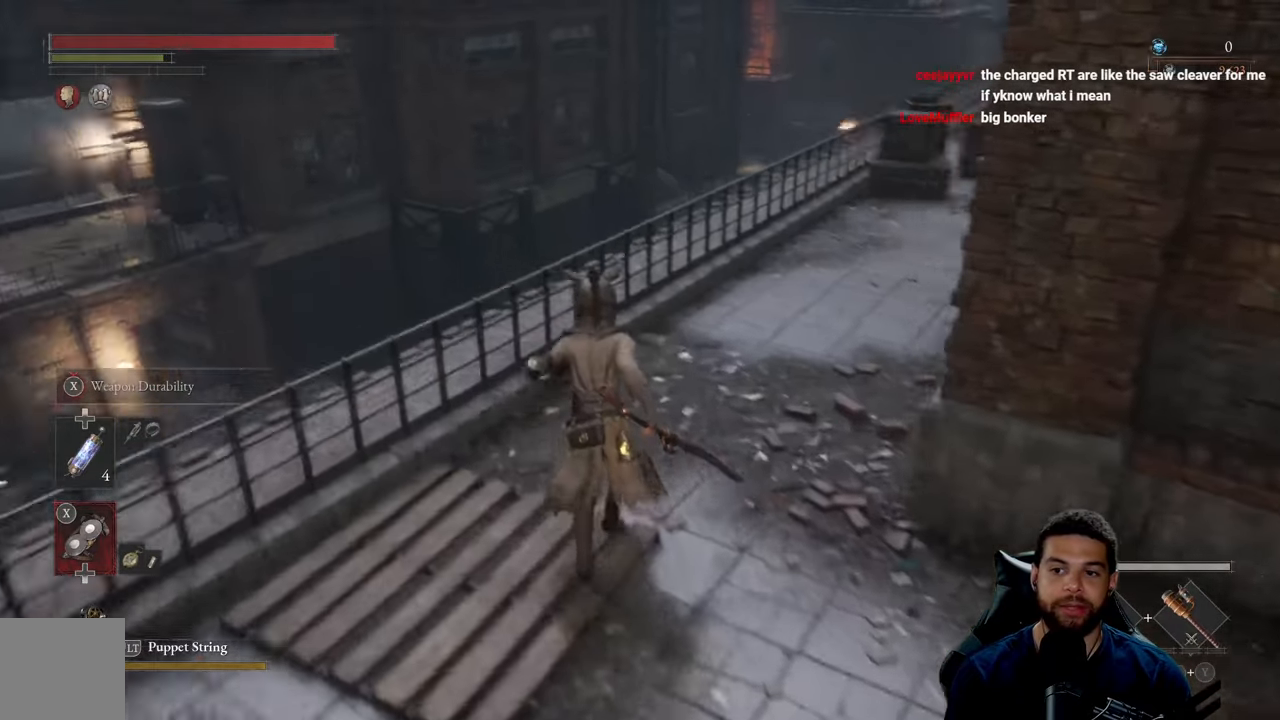
{"buttons": ["B"], "left_stick": "up", "right_stick": "center", "events": [[134, "right_stick", "center"], [317, "B", "down"]]}
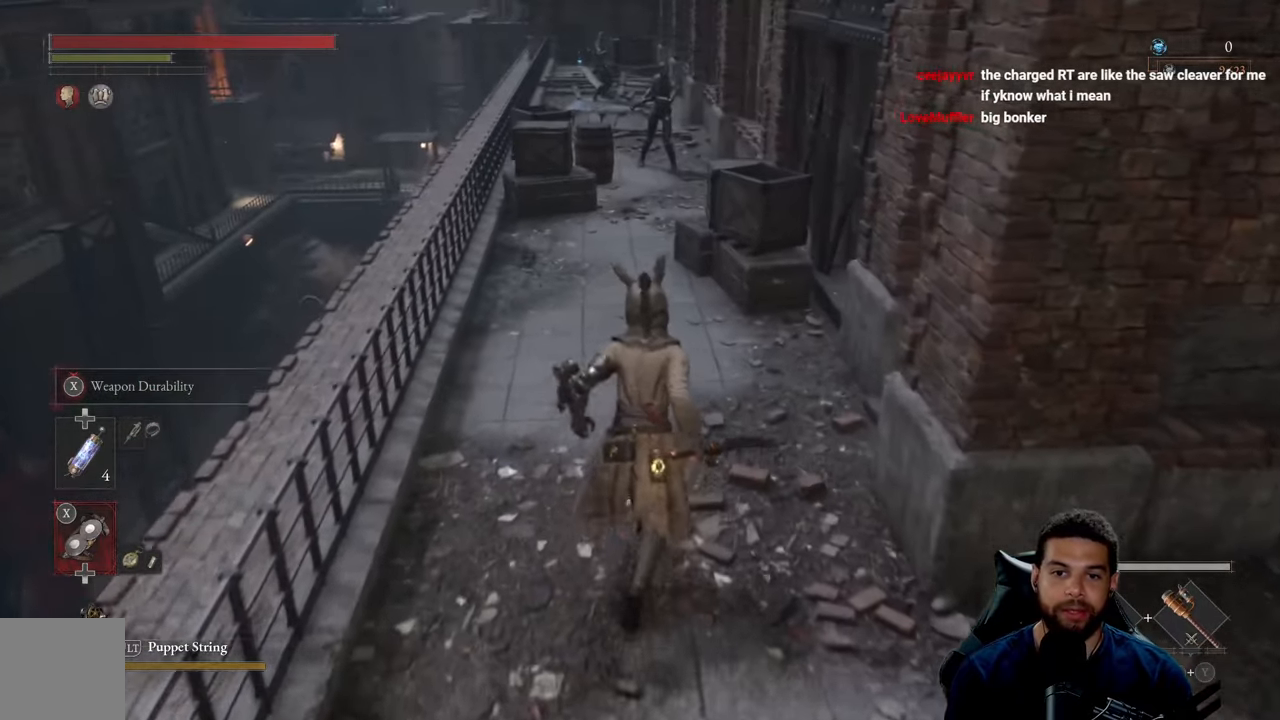
{"buttons": ["B"], "left_stick": "left", "right_stick": "center", "events": [[500, "left_stick", "left"]]}
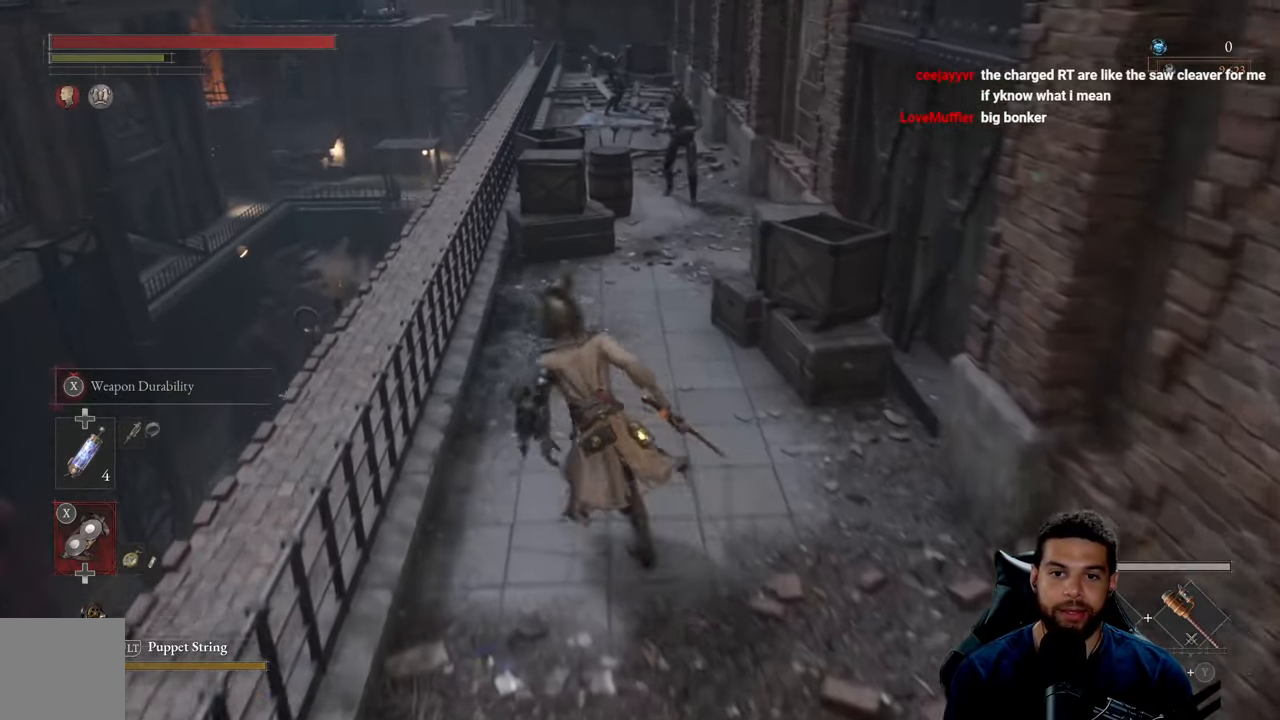
{"buttons": ["B"], "left_stick": "down", "right_stick": "center", "events": [[67, "left_stick", "down-left"], [234, "left_stick", "down-right"], [384, "left_stick", "down"]]}
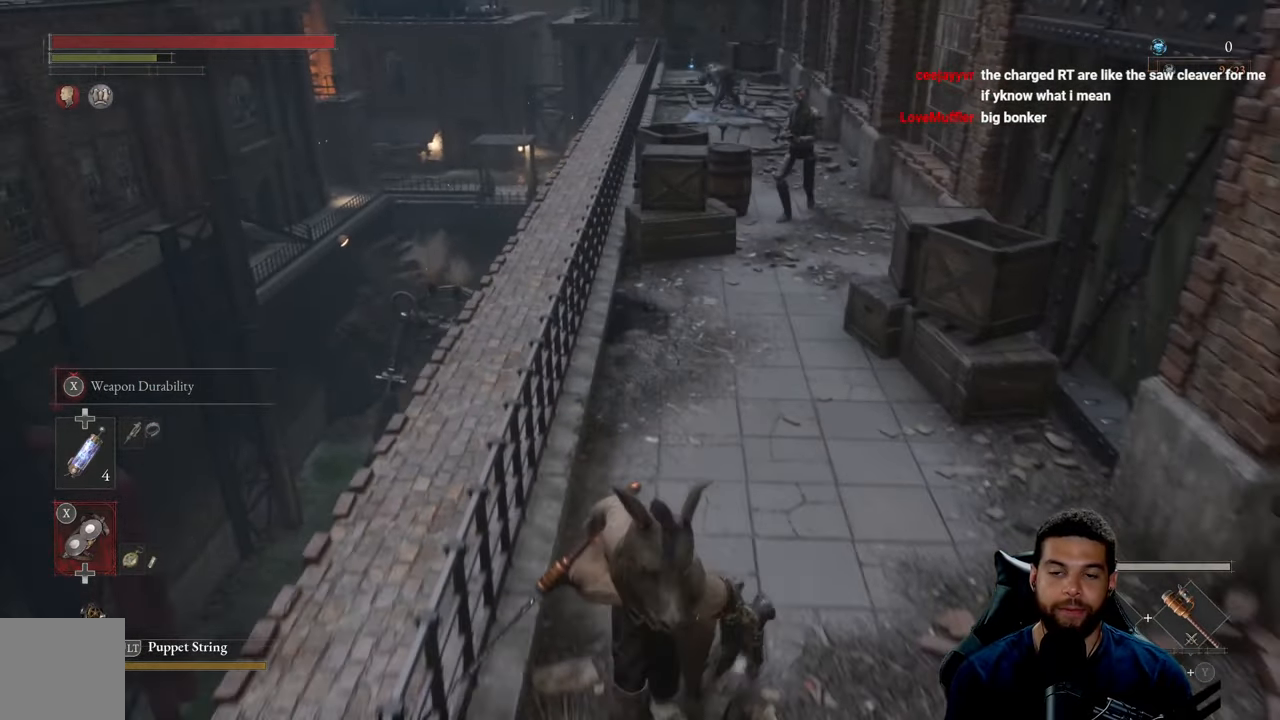
{"buttons": ["B"], "left_stick": "down-right", "right_stick": "center", "events": [[134, "left_stick", "down-right"]]}
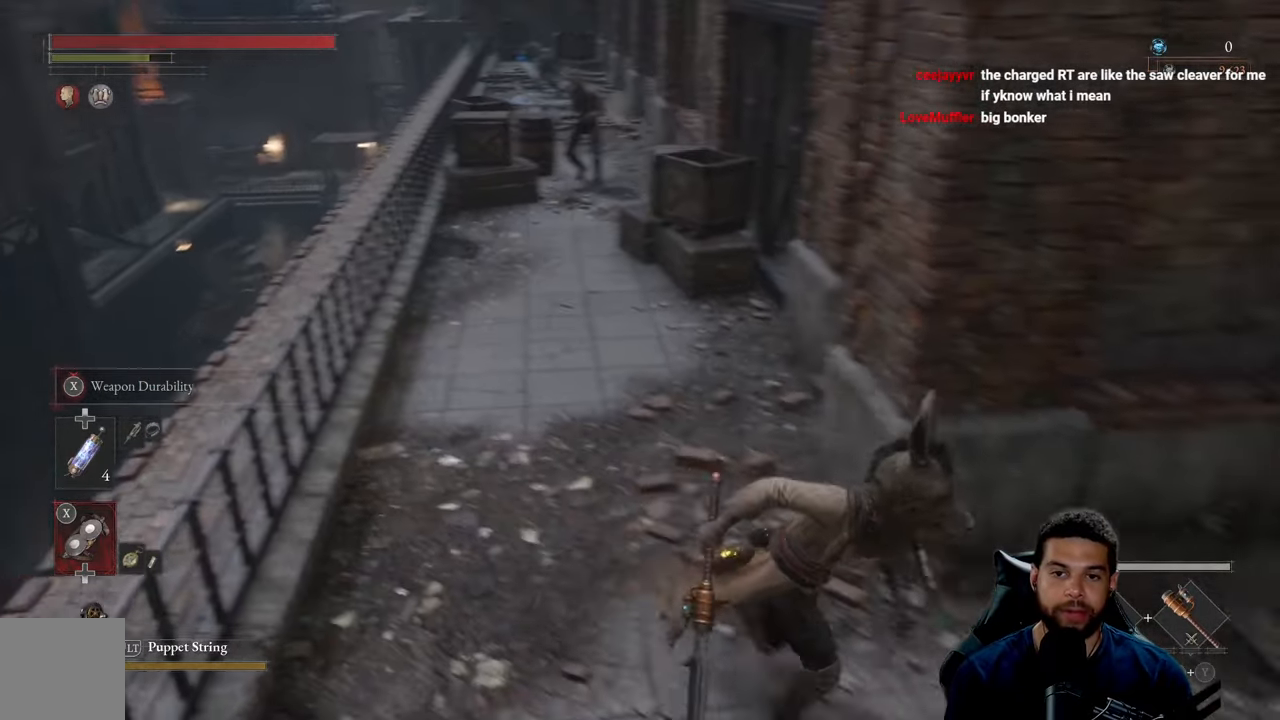
{"buttons": [], "left_stick": "up", "right_stick": "left", "events": [[233, "left_stick", "up-right"], [283, "left_stick", "up"], [316, "B", "up"], [433, "right_stick", "left"]]}
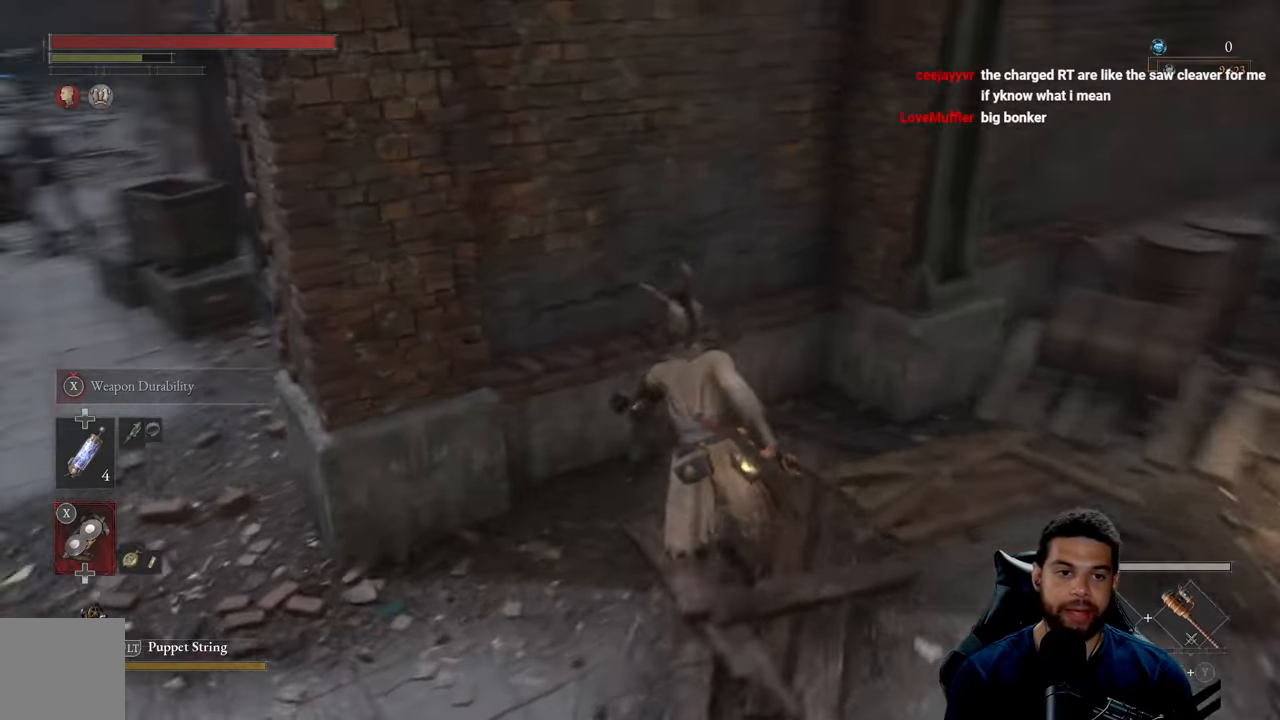
{"buttons": [], "left_stick": "down-left", "right_stick": "center", "events": [[83, "left_stick", "center"], [116, "right_stick", "center"], [416, "left_stick", "down-left"]]}
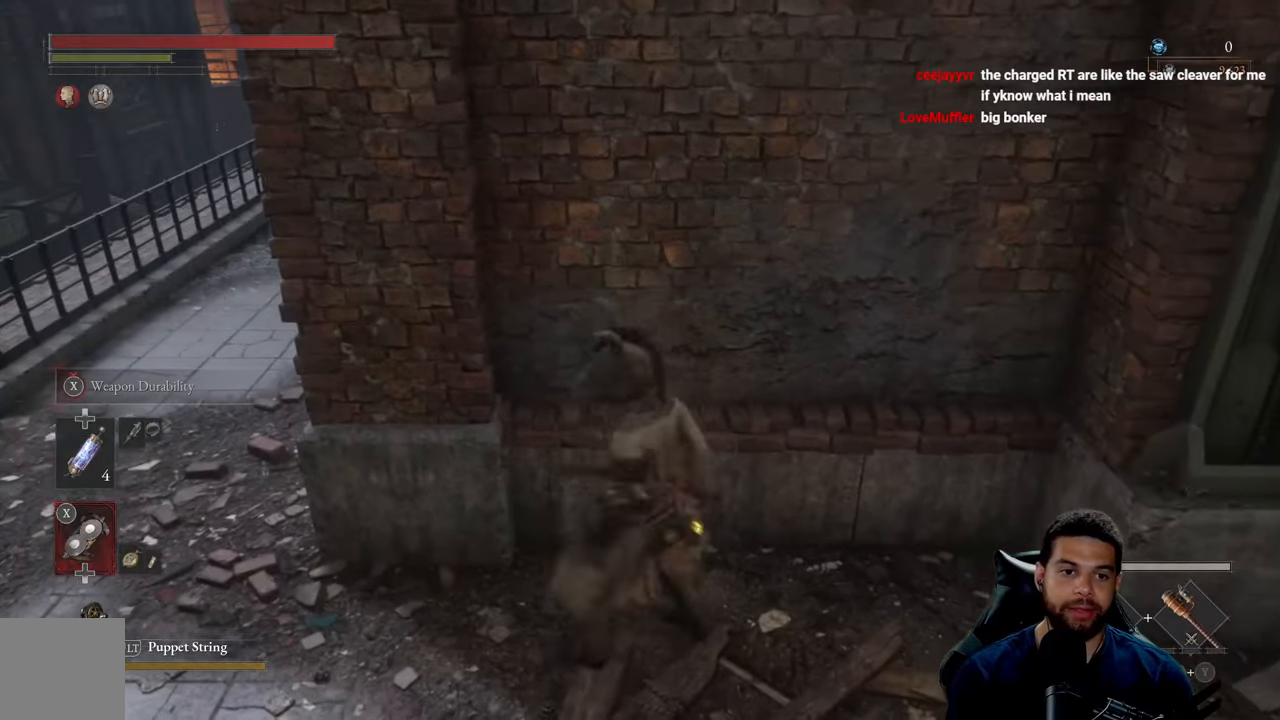
{"buttons": [], "left_stick": "center", "right_stick": "center", "events": [[150, "left_stick", "center"], [250, "left_stick", "down-left"], [483, "left_stick", "center"]]}
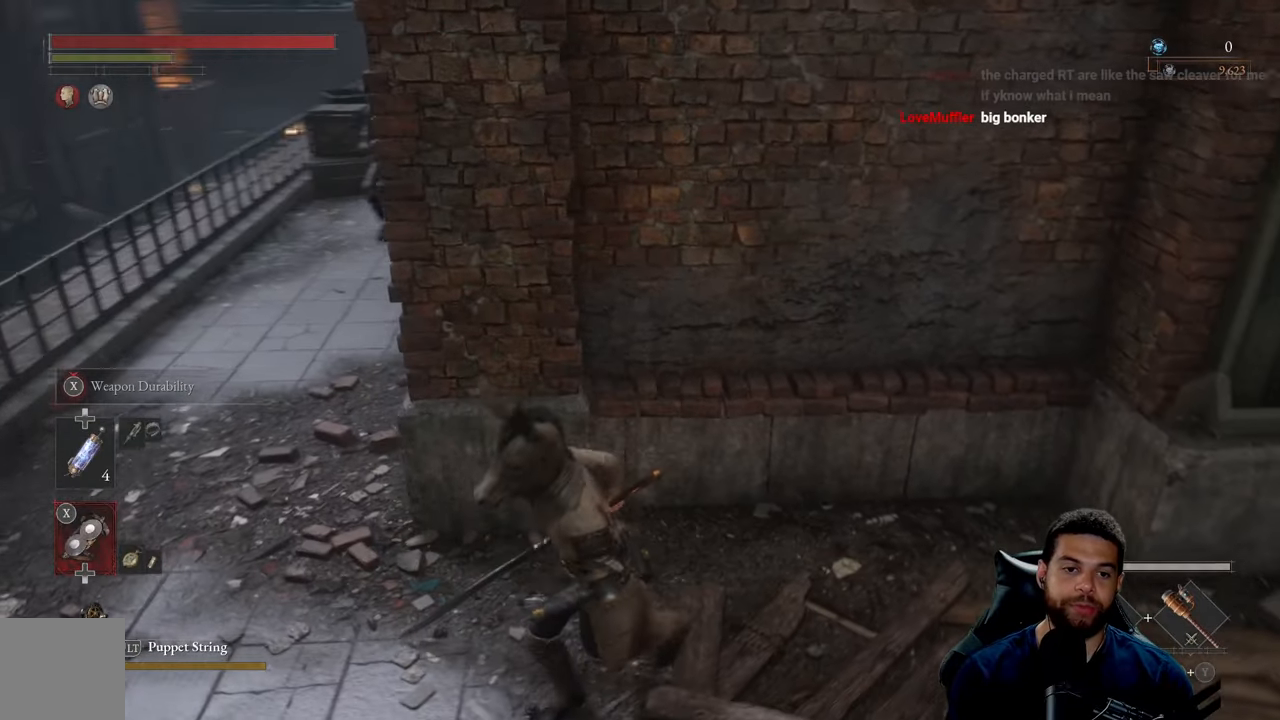
{"buttons": [], "left_stick": "center", "right_stick": "center", "events": [[233, "left_stick", "down-left"], [416, "left_stick", "center"]]}
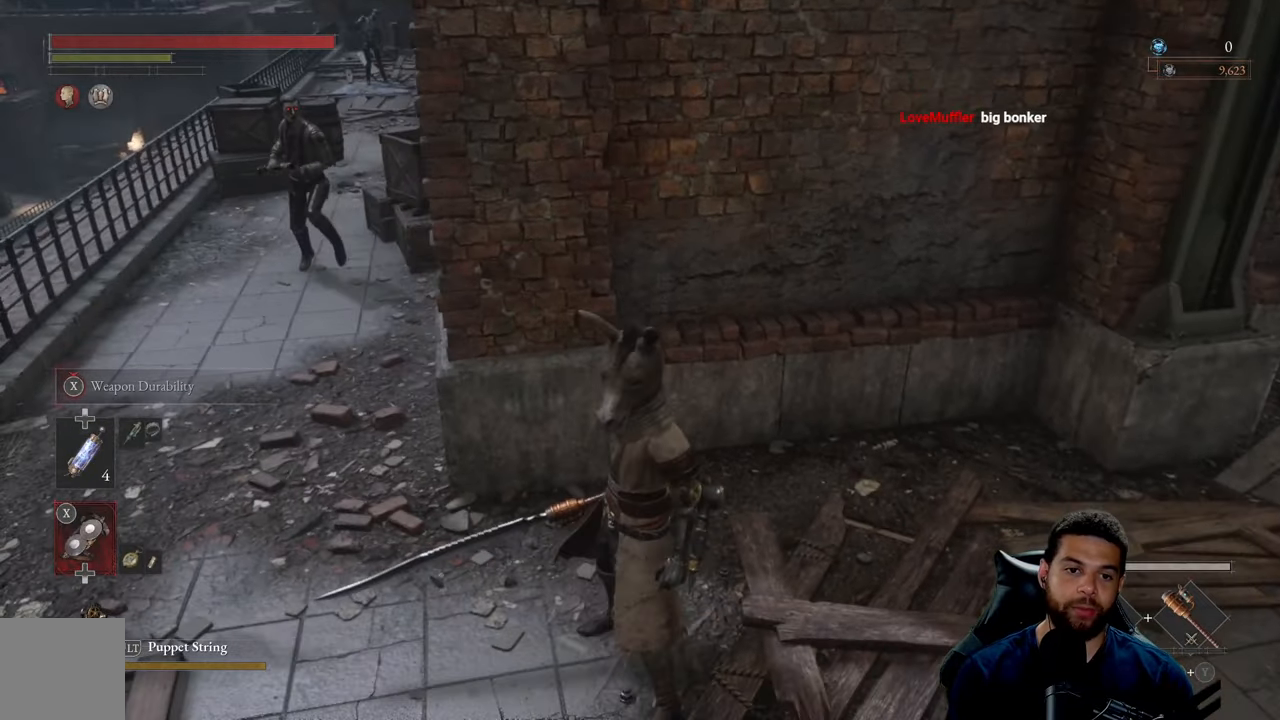
{"buttons": [], "left_stick": "down-right", "right_stick": "left", "events": [[183, "right_stick", "left"], [350, "left_stick", "down-right"]]}
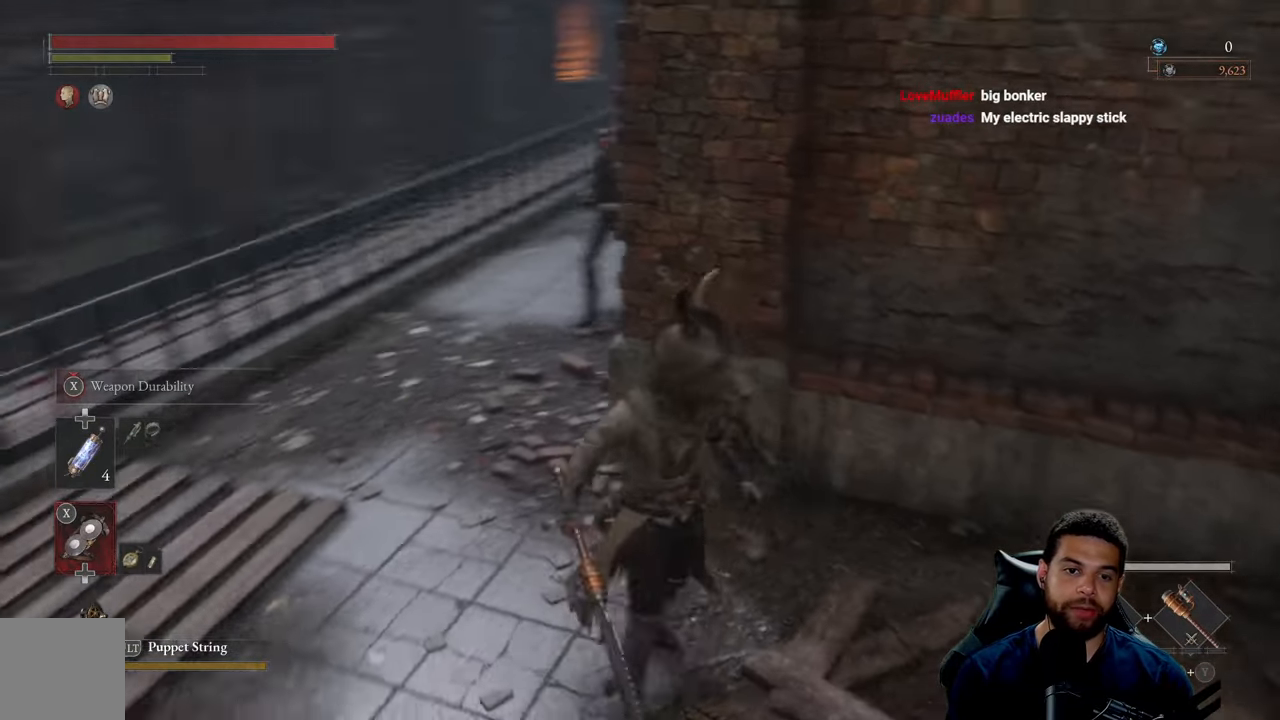
{"buttons": ["B"], "left_stick": "down-right", "right_stick": "center", "events": [[16, "right_stick", "center"], [166, "B", "down"]]}